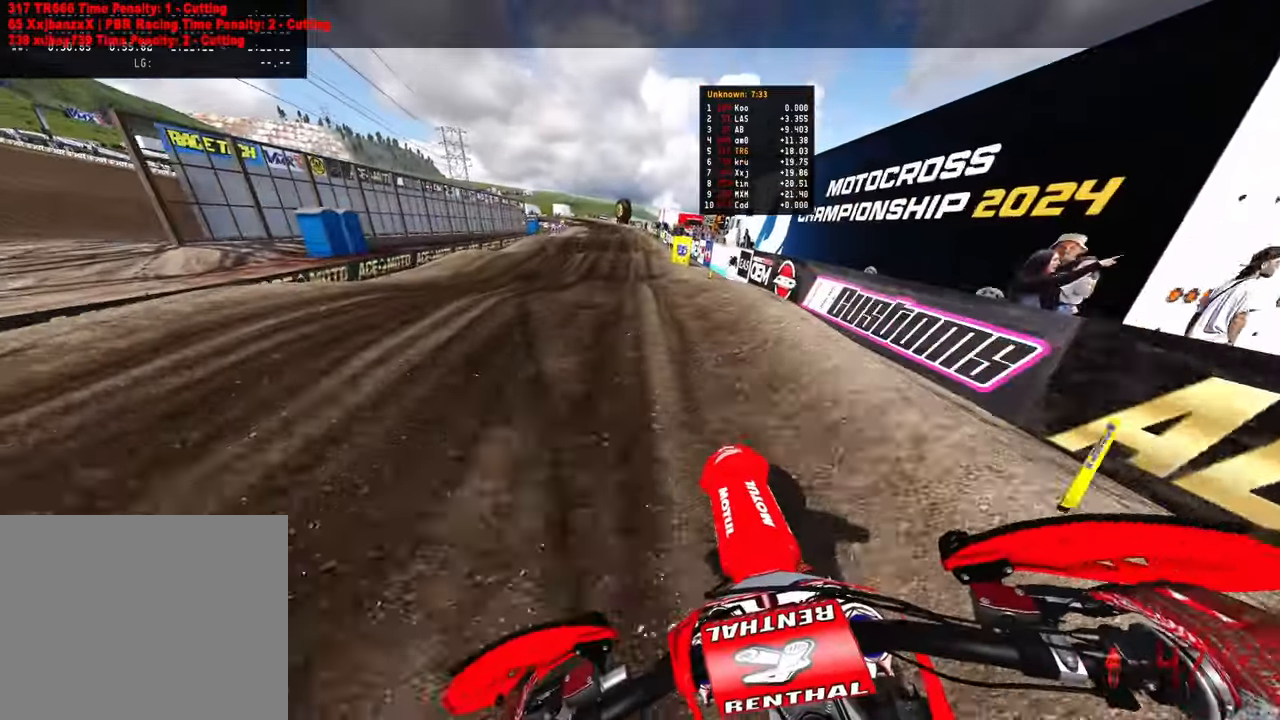
Gameplay with a controller (PlayStation layout); each line is a JSON object with the inputs held at the frame after it. "events" lists button and stick changes between this image and that frame as [ms after this image, input, new state], when the widget could be followed in between.
{"buttons": ["R2"], "left_stick": "center", "right_stick": "down", "events": [[50, "left_stick", "center"], [100, "right_stick", "up"], [200, "R3", "down"], [283, "right_stick", "center"], [316, "R3", "up"], [383, "right_stick", "down"]]}
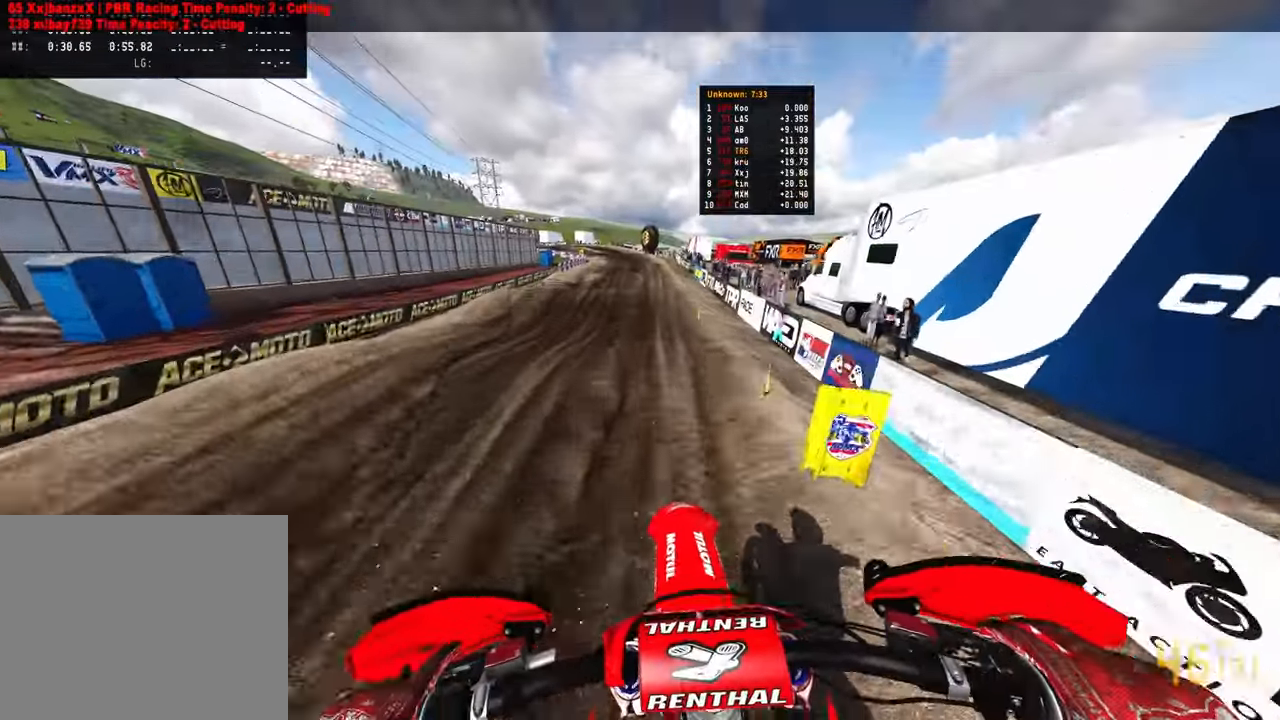
{"buttons": ["R2"], "left_stick": "center", "right_stick": "center", "events": [[133, "right_stick", "down-left"], [150, "R3", "down"], [183, "left_stick", "right"], [266, "R3", "up"], [416, "left_stick", "center"], [483, "right_stick", "center"]]}
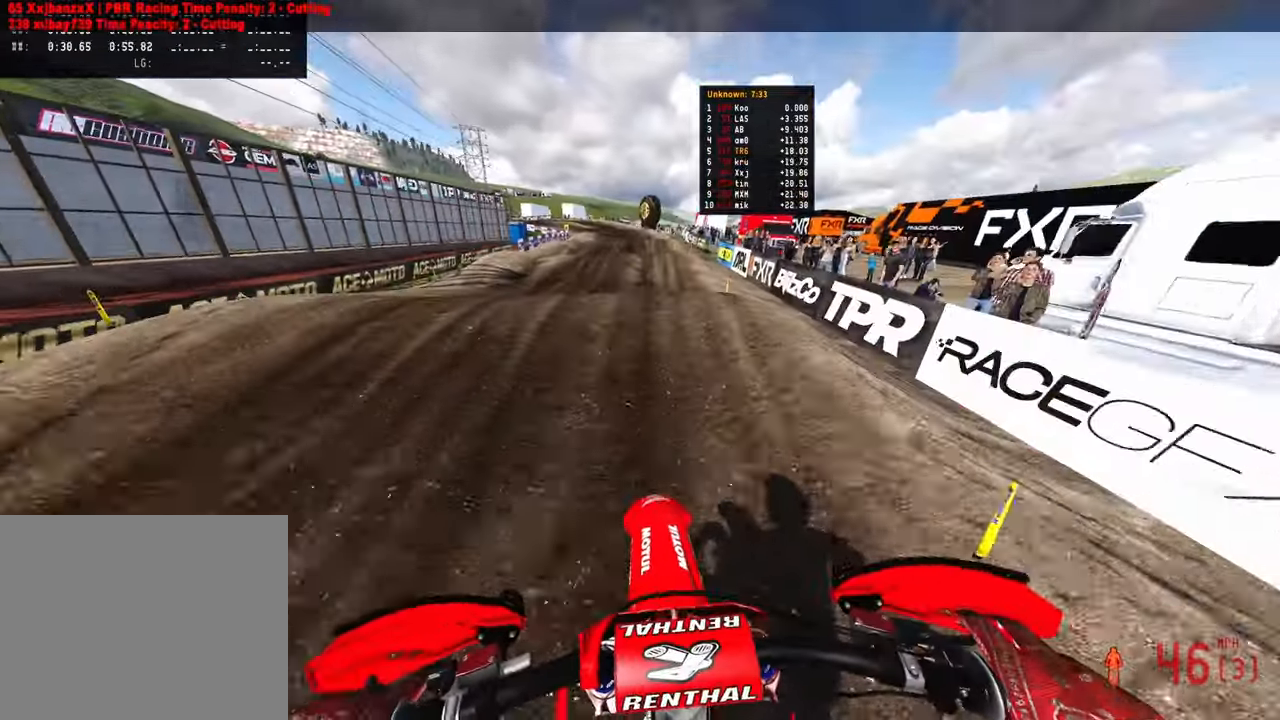
{"buttons": ["R2", "R3"], "left_stick": "center", "right_stick": "up", "events": [[66, "right_stick", "up-left"], [283, "right_stick", "up"], [500, "R3", "down"]]}
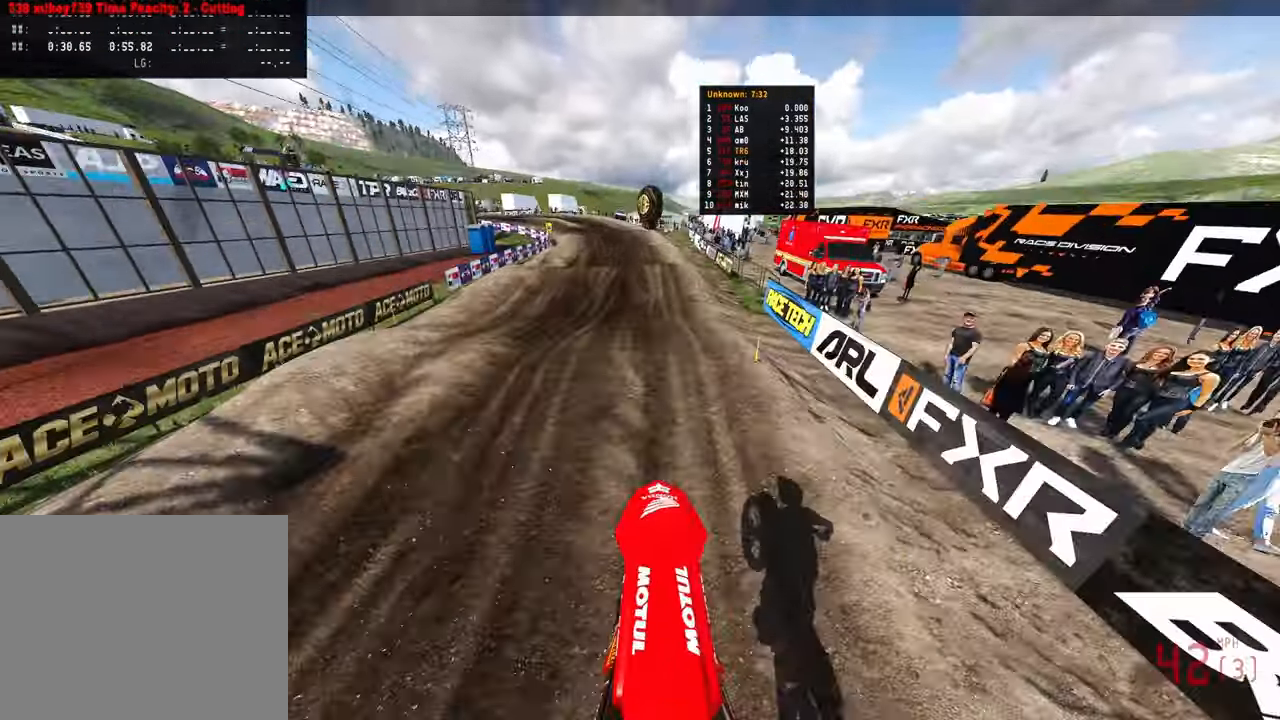
{"buttons": ["R2"], "left_stick": "up-left", "right_stick": "up", "events": [[116, "R3", "up"], [333, "left_stick", "up-left"]]}
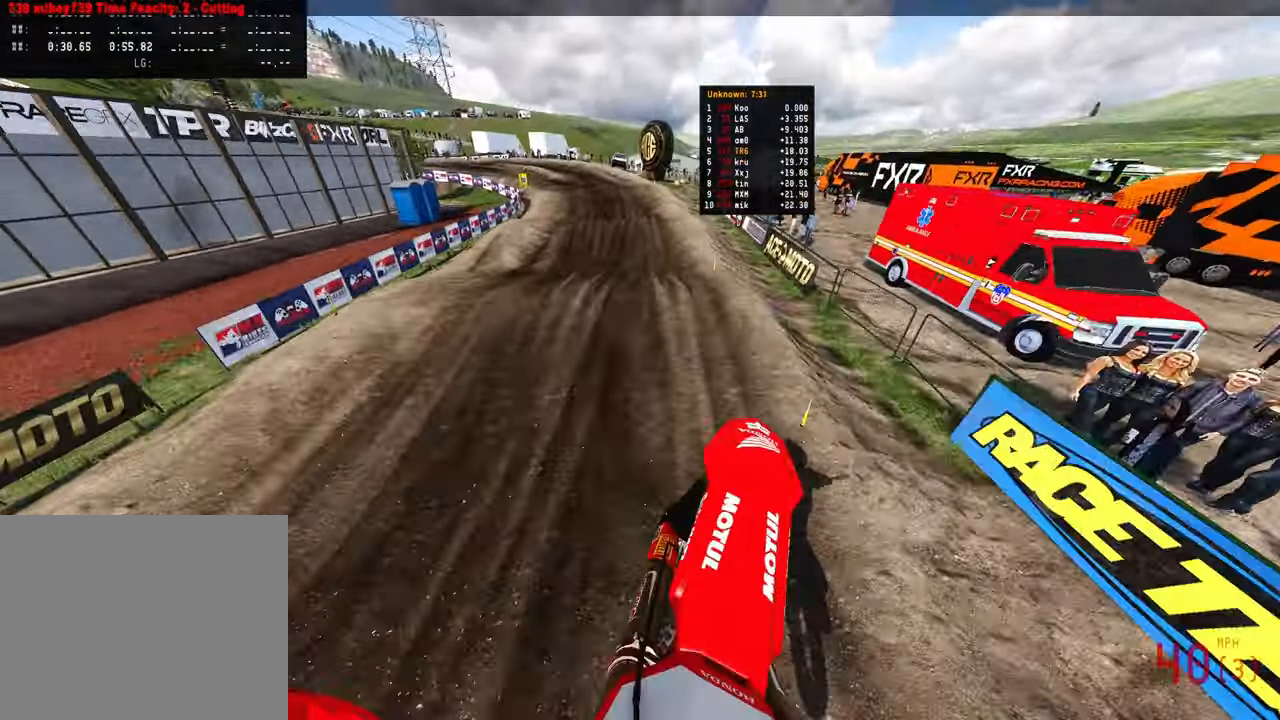
{"buttons": ["R2"], "left_stick": "up-left", "right_stick": "down", "events": [[50, "right_stick", "center"], [183, "right_stick", "down"], [350, "R3", "down"], [500, "R3", "up"]]}
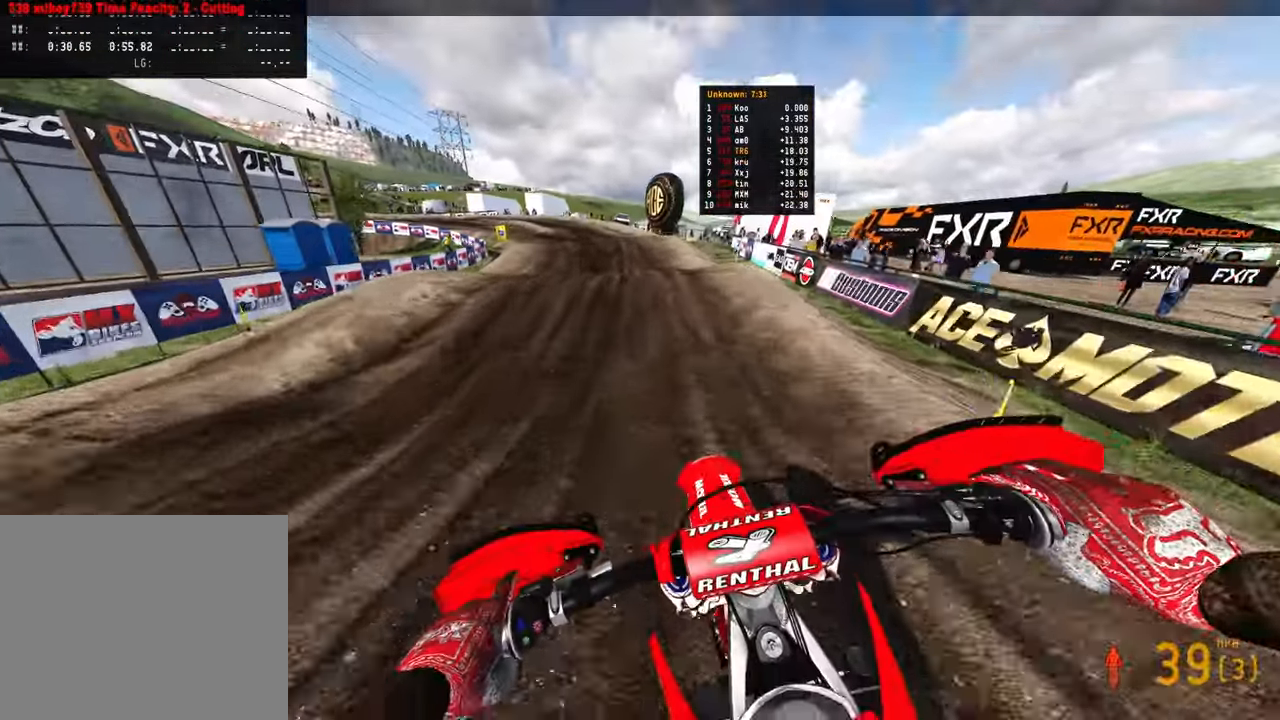
{"buttons": ["R2"], "left_stick": "up-left", "right_stick": "center", "events": [[266, "right_stick", "center"]]}
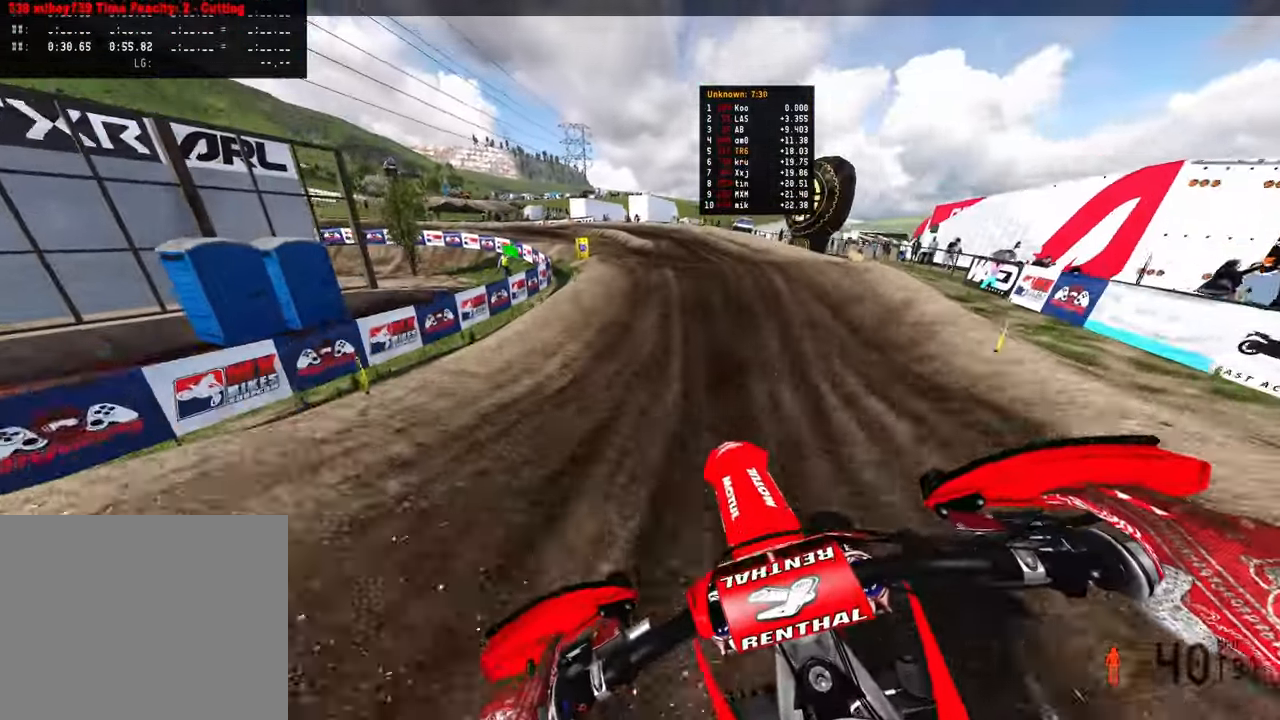
{"buttons": ["R2"], "left_stick": "up-left", "right_stick": "down-right", "events": [[100, "R2", "up"], [283, "right_stick", "down-right"], [450, "R2", "down"]]}
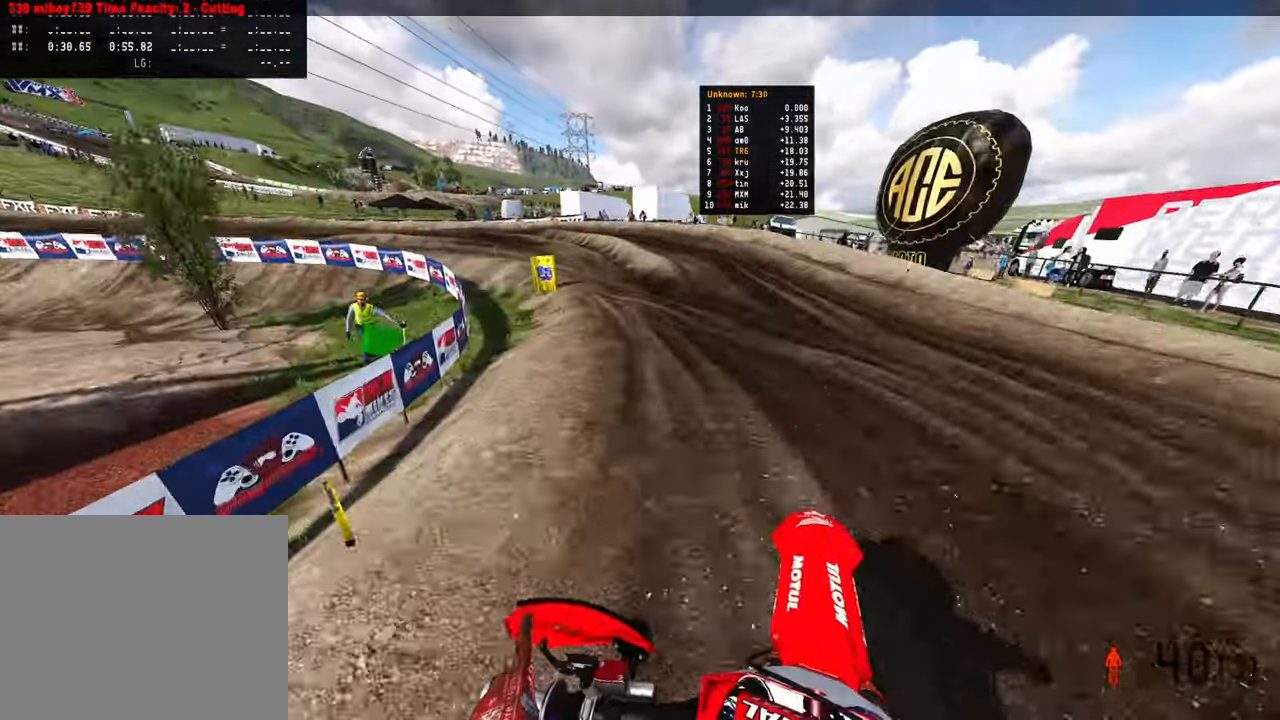
{"buttons": [], "left_stick": "up-left", "right_stick": "down-right", "events": [[500, "R2", "up"]]}
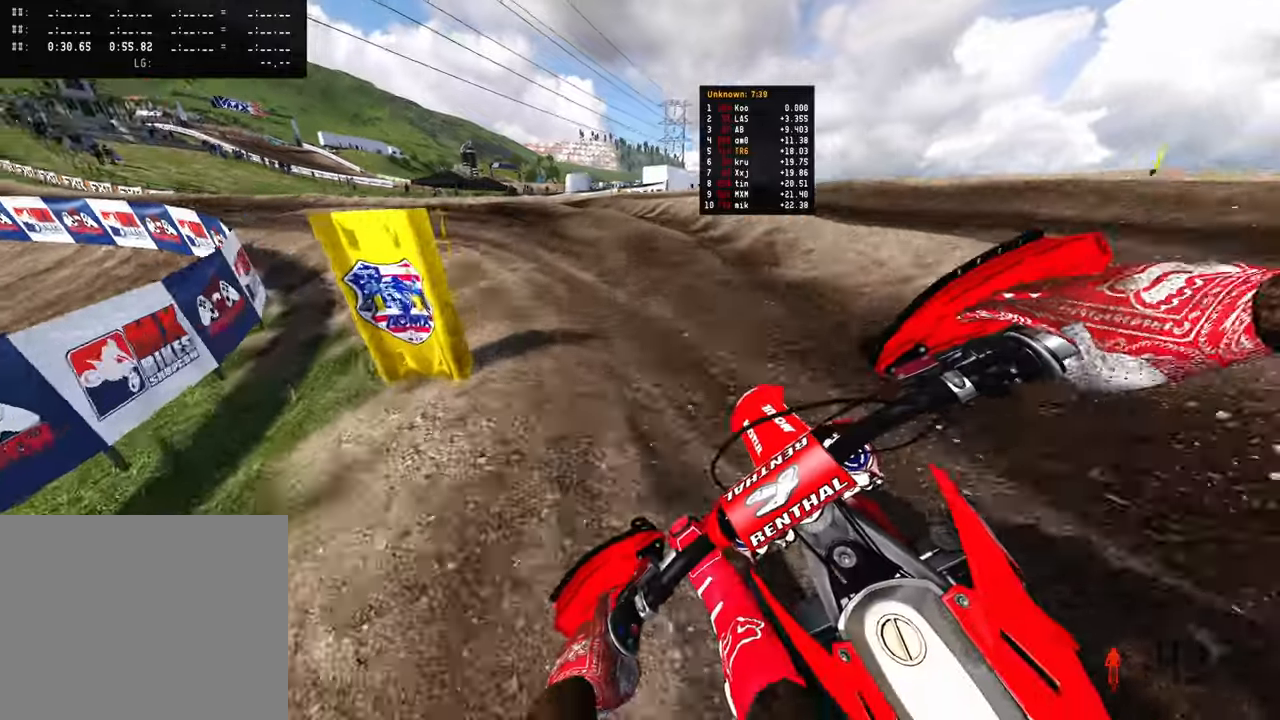
{"buttons": ["R2"], "left_stick": "up-left", "right_stick": "down-right", "events": [[500, "R2", "down"]]}
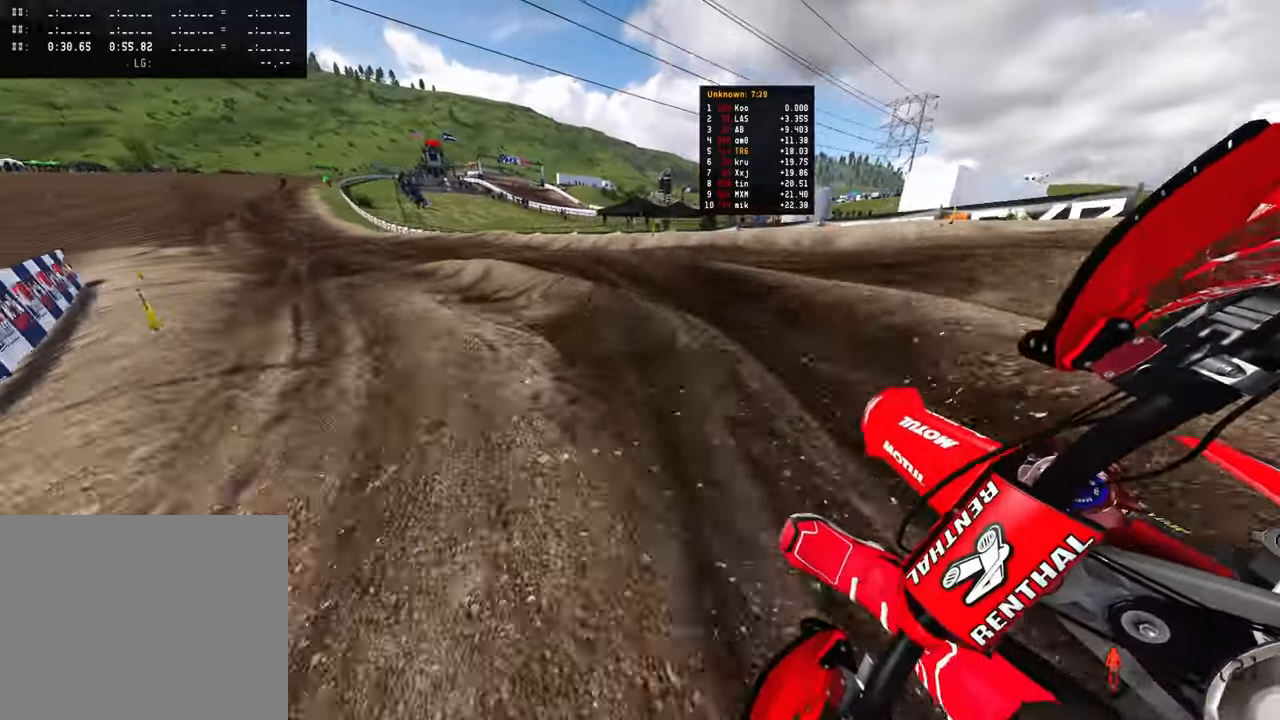
{"buttons": ["R2"], "left_stick": "up-left", "right_stick": "right", "events": [[166, "right_stick", "right"]]}
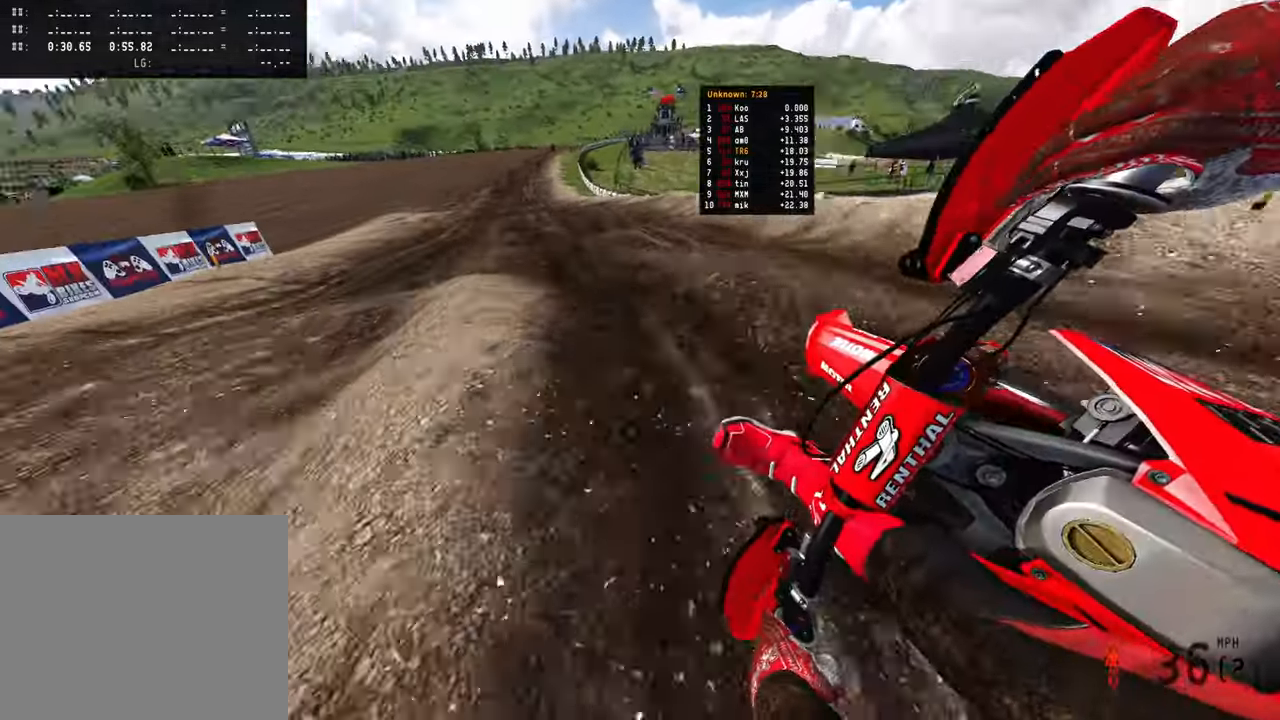
{"buttons": ["R2"], "left_stick": "center", "right_stick": "down", "events": [[216, "right_stick", "down-right"], [316, "left_stick", "center"], [333, "right_stick", "down"]]}
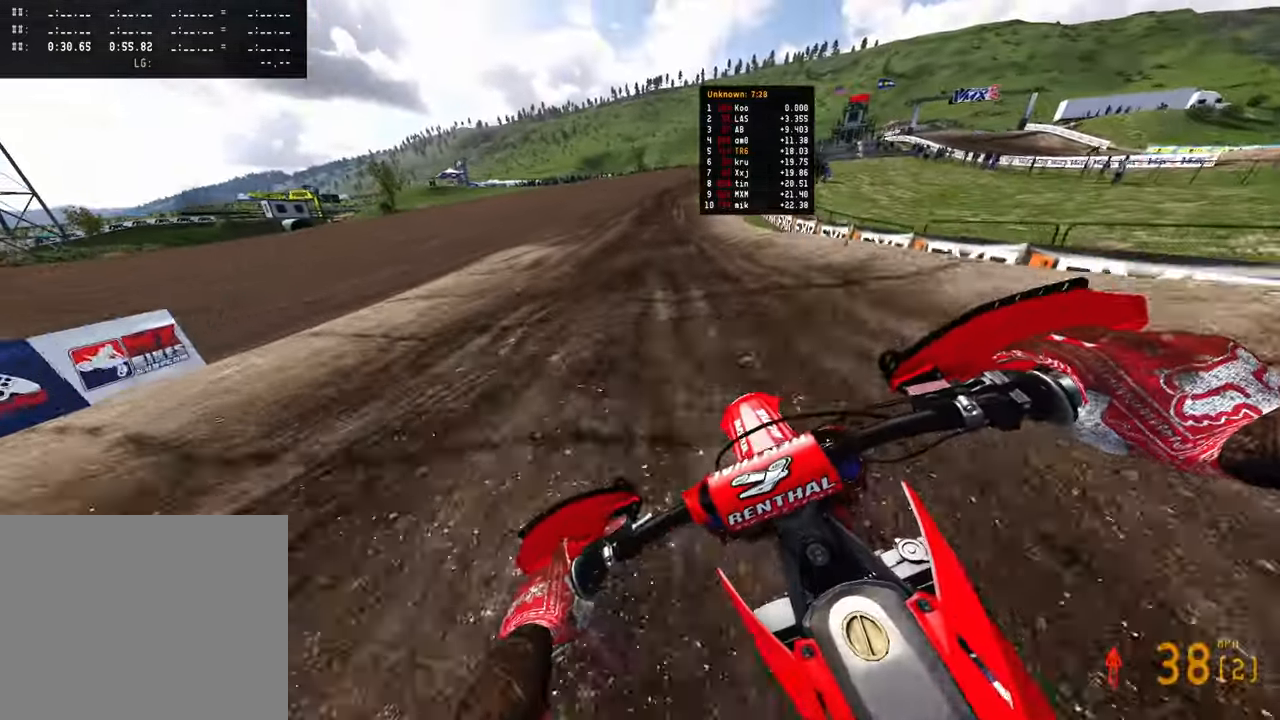
{"buttons": ["R2"], "left_stick": "up-right", "right_stick": "down", "events": [[216, "left_stick", "up-right"]]}
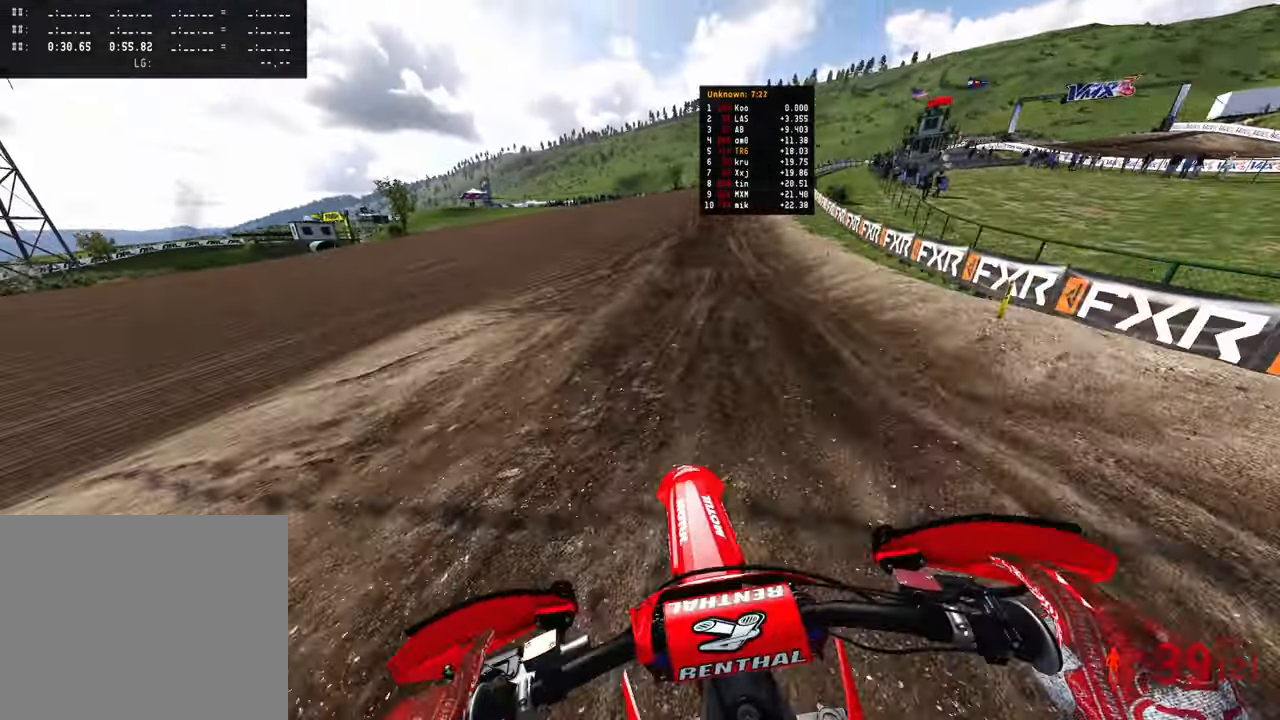
{"buttons": ["R2"], "left_stick": "up-right", "right_stick": "down-left", "events": [[316, "right_stick", "down-left"]]}
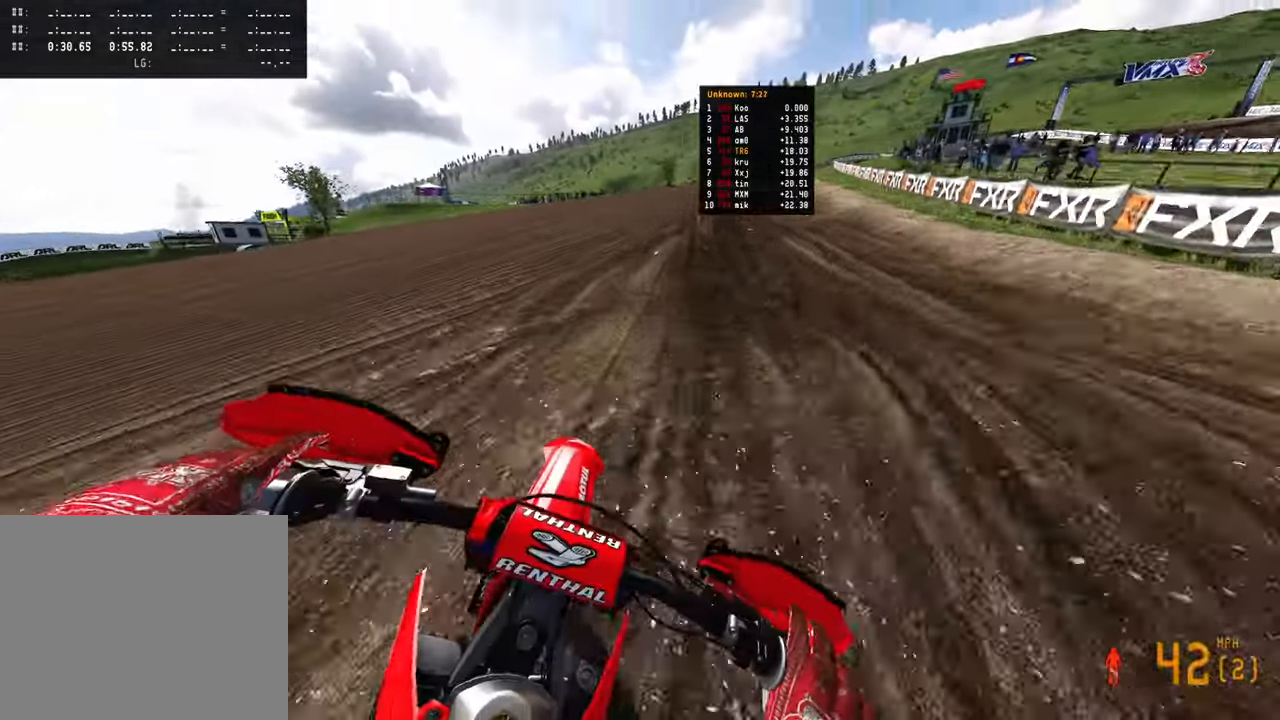
{"buttons": ["R2"], "left_stick": "up", "right_stick": "down-left", "events": [[16, "left_stick", "up"]]}
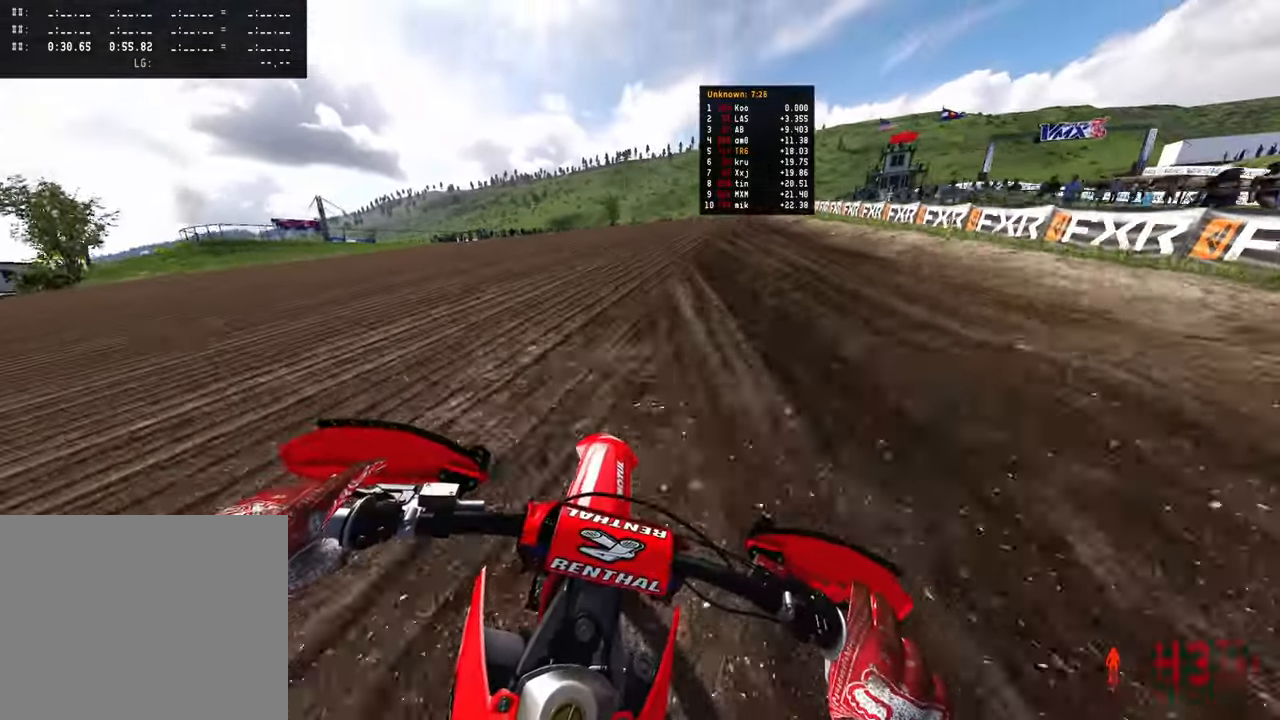
{"buttons": ["R2"], "left_stick": "up", "right_stick": "down-left", "events": []}
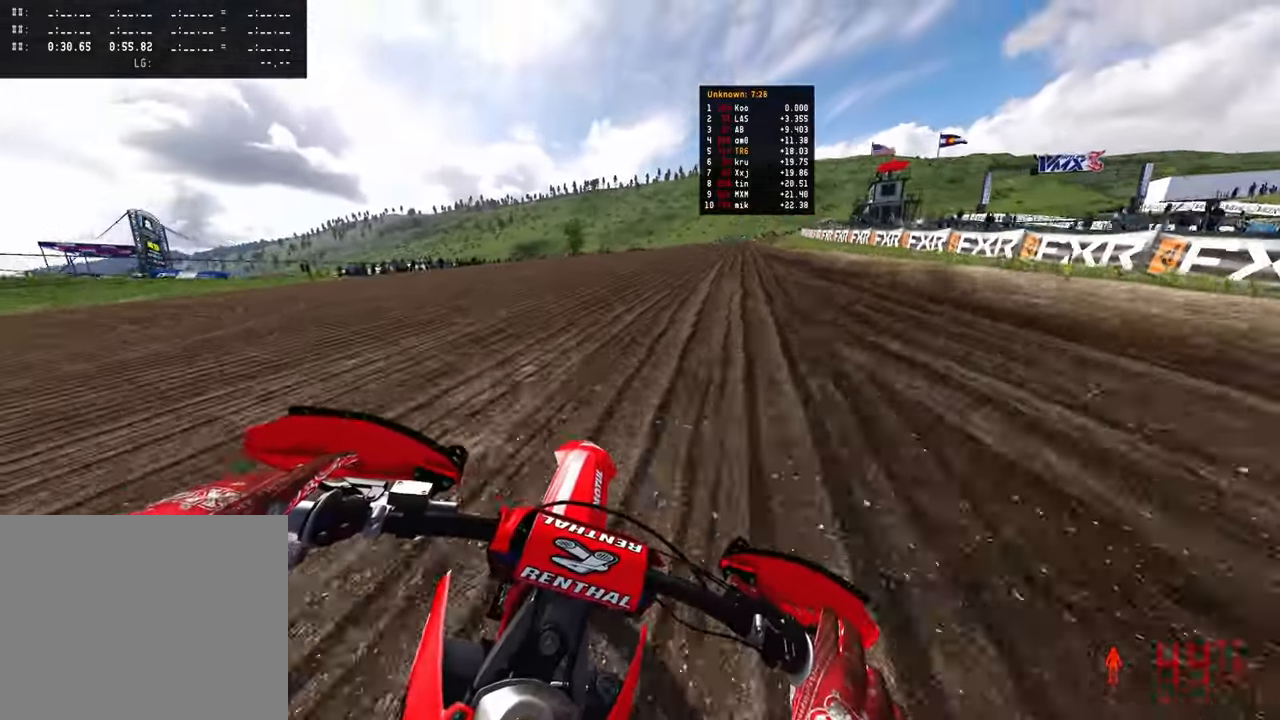
{"buttons": ["R2", "R3"], "left_stick": "up", "right_stick": "left", "events": [[500, "R3", "down"], [500, "right_stick", "left"]]}
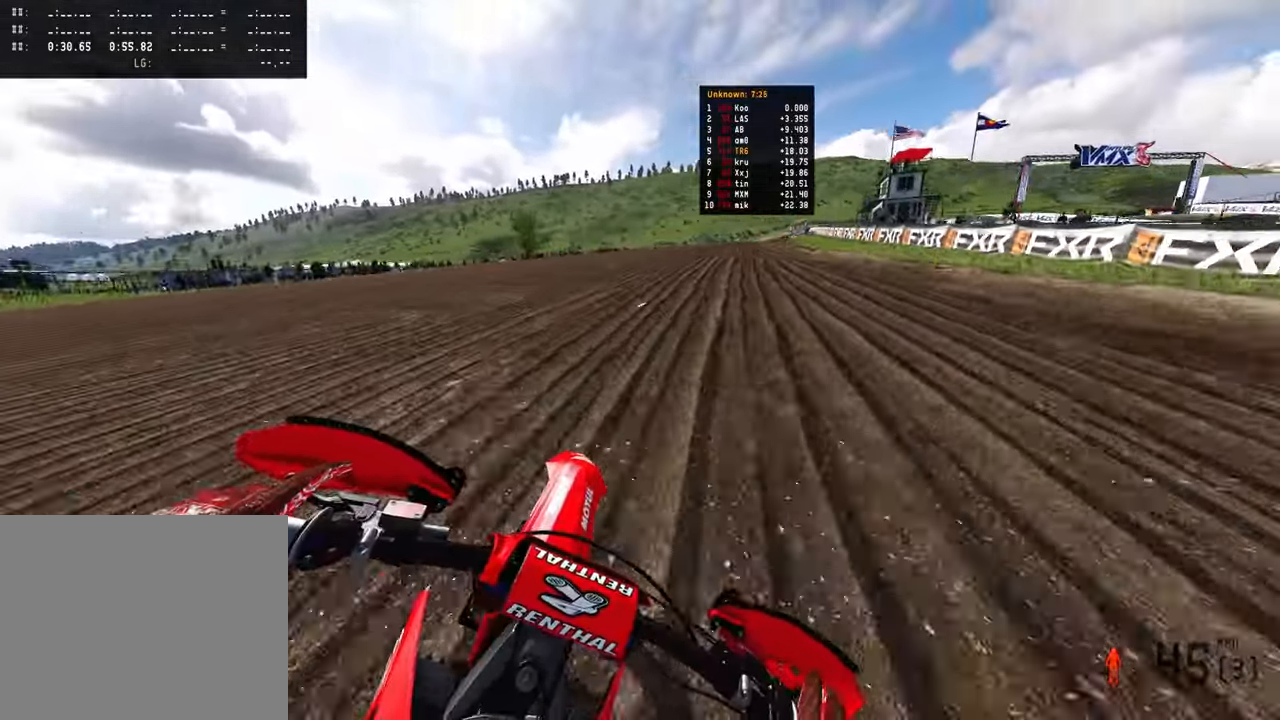
{"buttons": ["R2"], "left_stick": "up-right", "right_stick": "left", "events": [[116, "R3", "up"], [466, "left_stick", "up-right"]]}
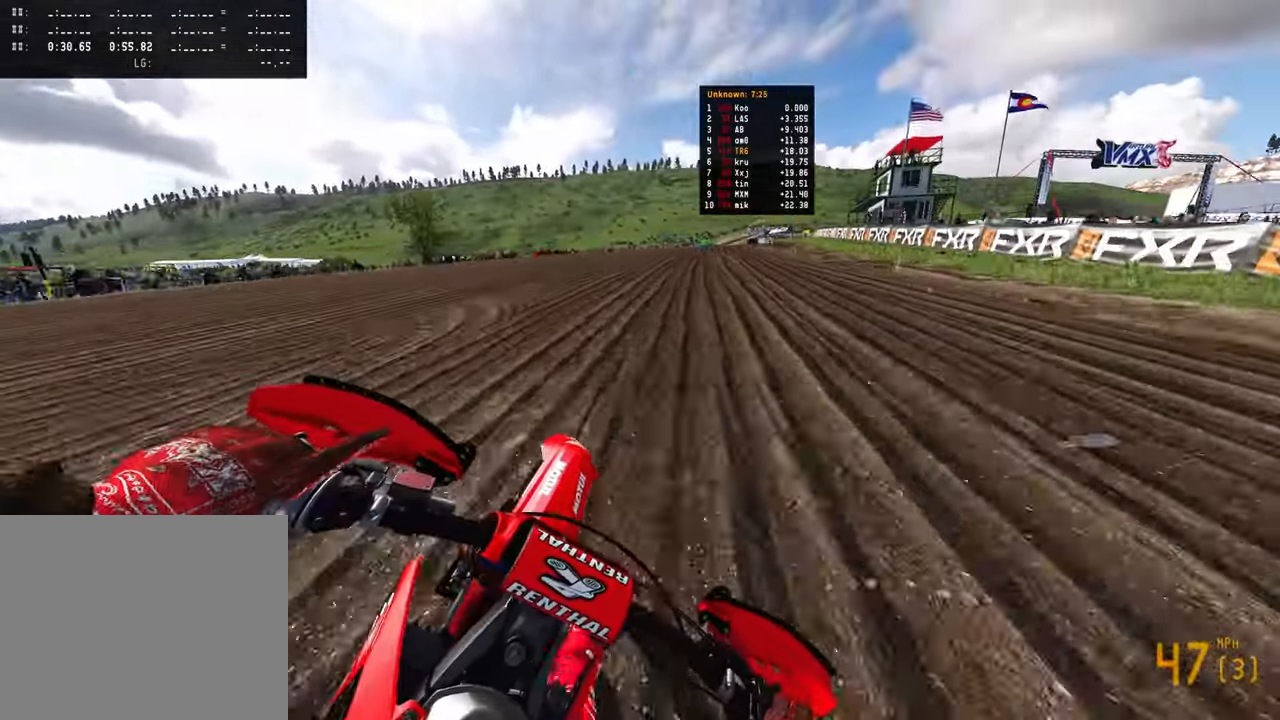
{"buttons": ["R2"], "left_stick": "up-right", "right_stick": "left", "events": []}
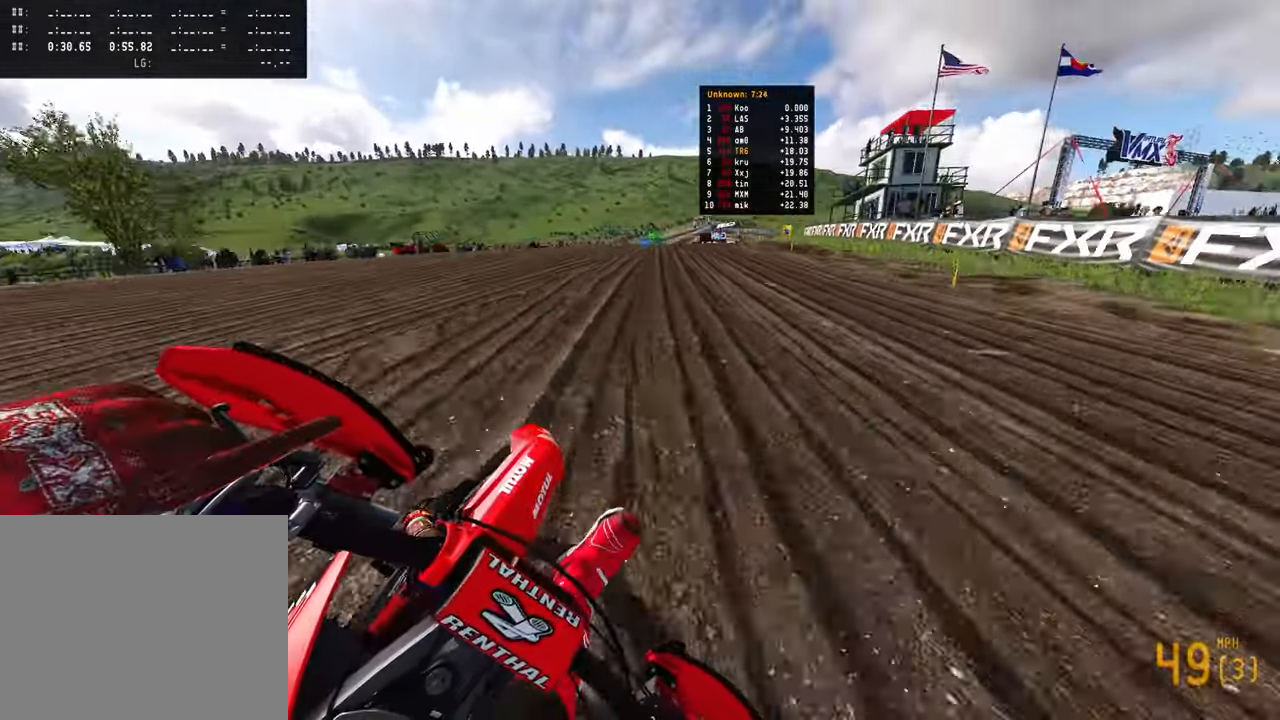
{"buttons": ["R2"], "left_stick": "up-right", "right_stick": "left", "events": []}
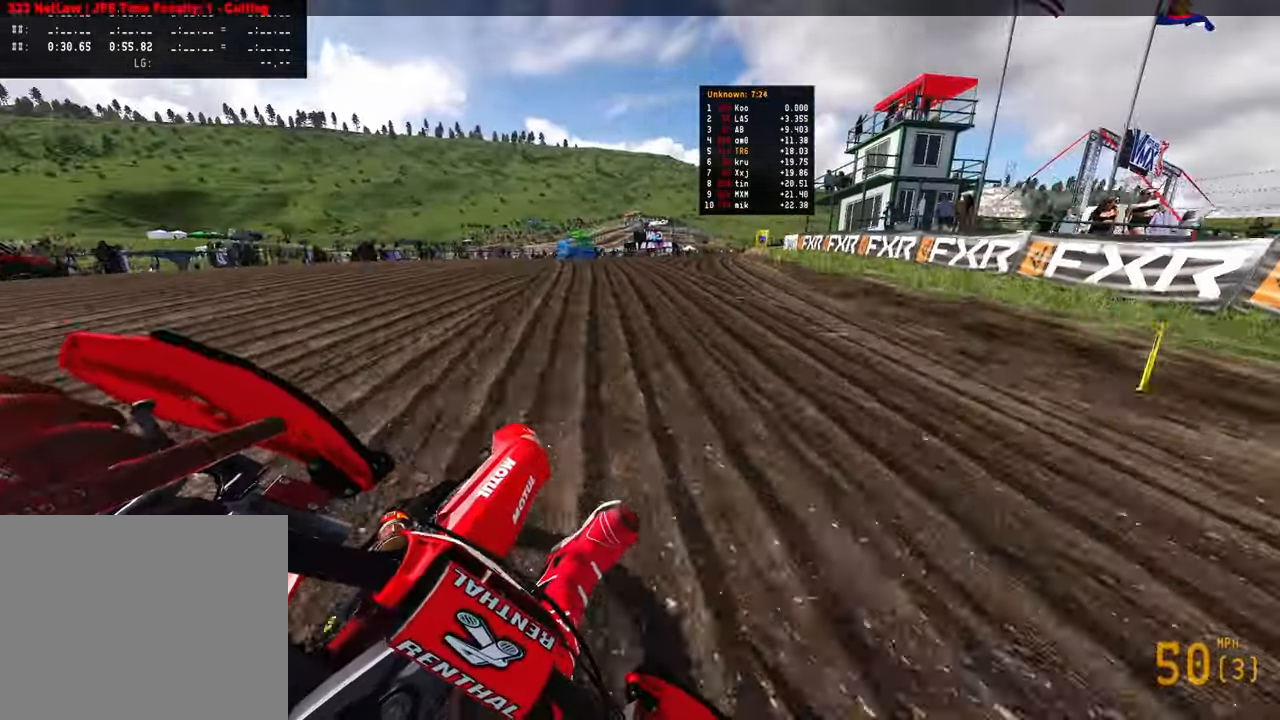
{"buttons": [], "left_stick": "up-right", "right_stick": "left", "events": [[216, "R2", "up"], [300, "L2", "down"], [450, "L2", "up"]]}
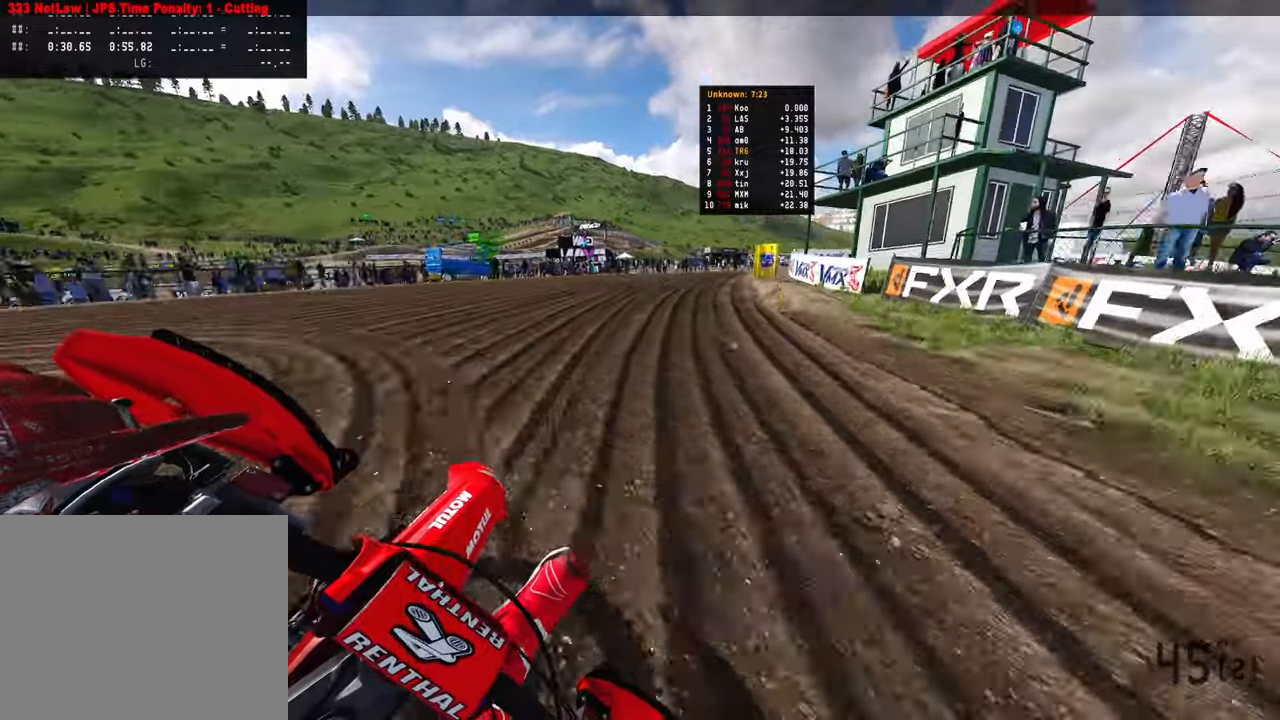
{"buttons": ["R2"], "left_stick": "up-right", "right_stick": "left", "events": [[150, "R2", "down"]]}
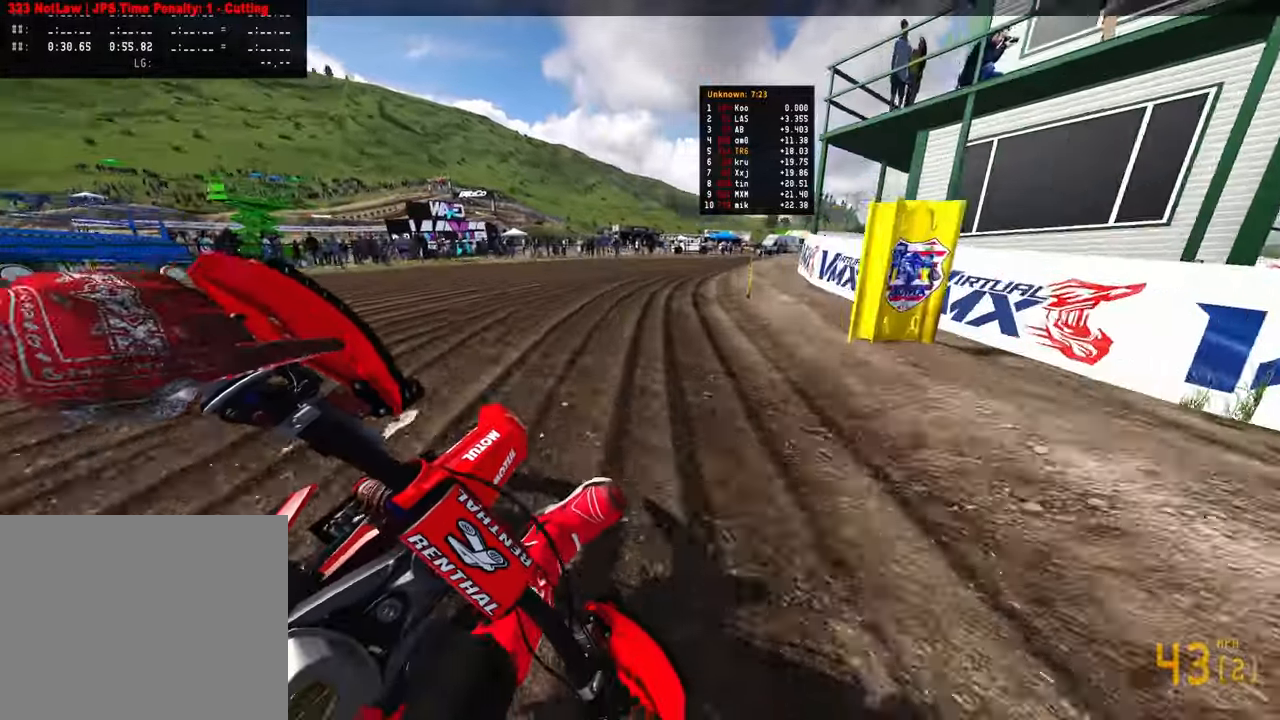
{"buttons": ["L2"], "left_stick": "up-right", "right_stick": "down-left", "events": [[50, "R2", "up"], [50, "right_stick", "down-left"], [366, "L2", "down"]]}
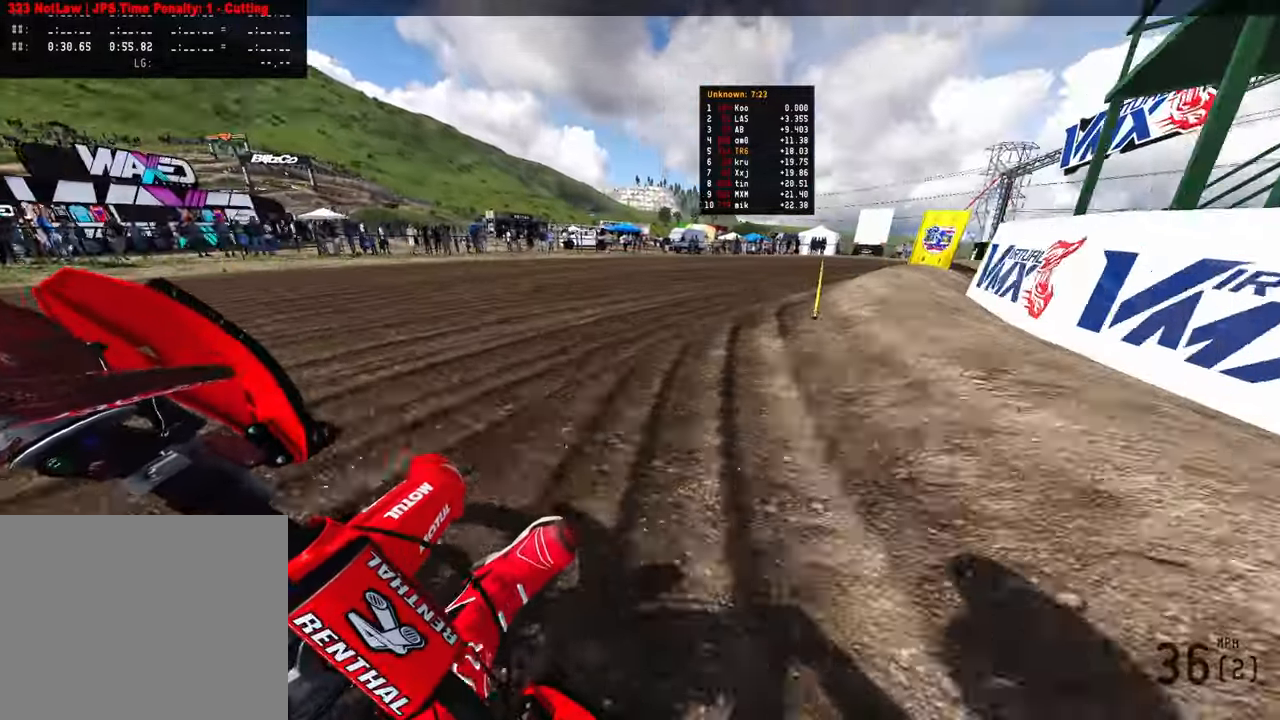
{"buttons": ["R2"], "left_stick": "up-right", "right_stick": "left", "events": [[366, "L2", "up"], [466, "right_stick", "left"], [483, "R2", "down"]]}
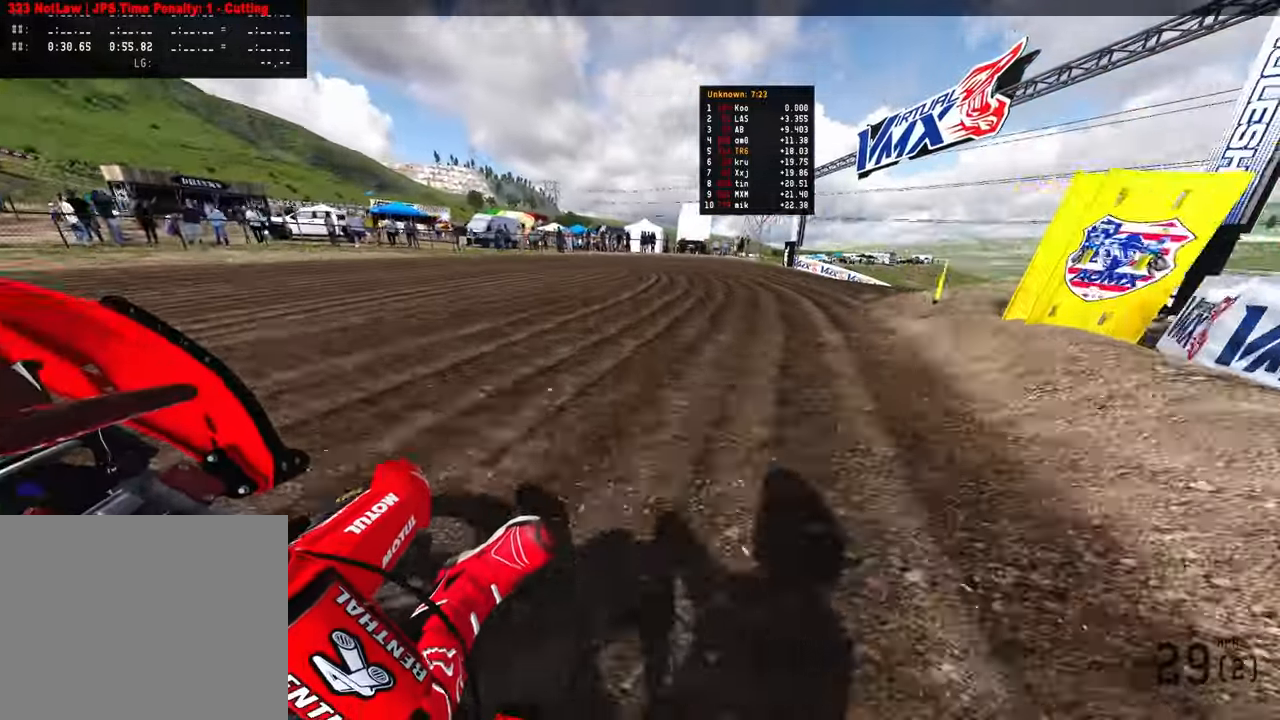
{"buttons": ["R2"], "left_stick": "up-right", "right_stick": "left", "events": []}
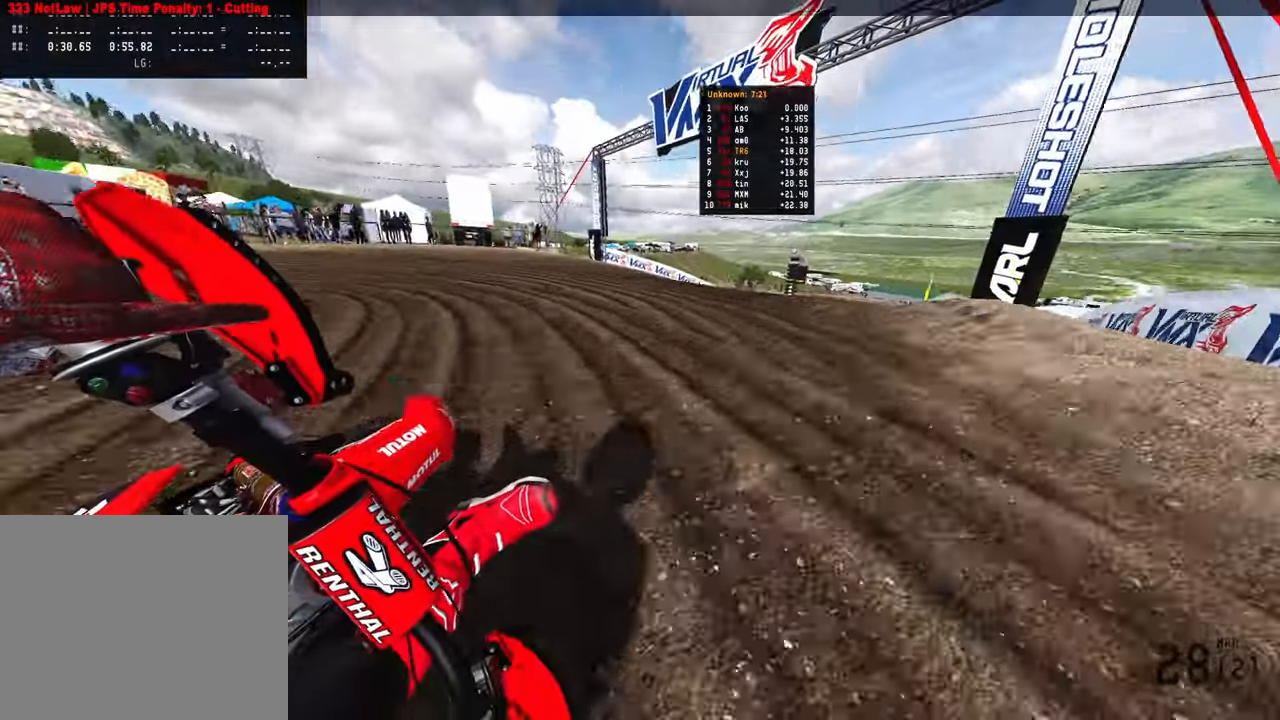
{"buttons": ["R2"], "left_stick": "up-right", "right_stick": "left", "events": []}
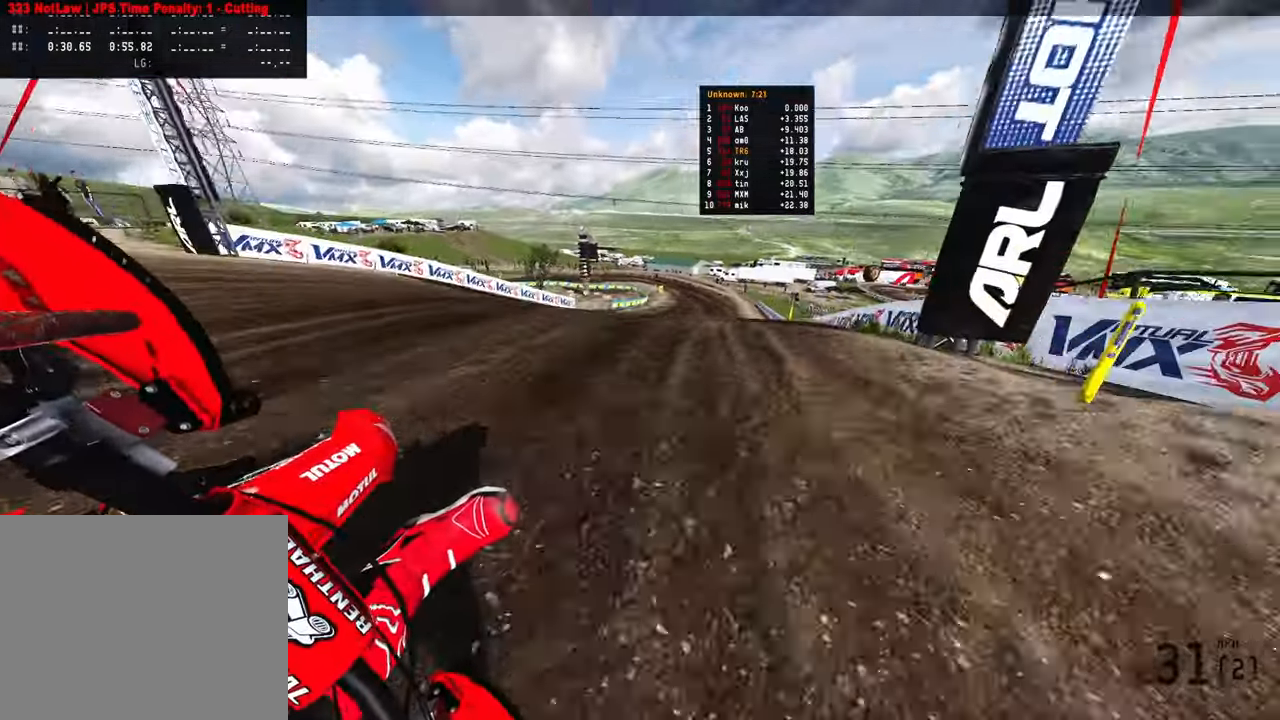
{"buttons": ["R2"], "left_stick": "center", "right_stick": "up-left", "events": [[266, "R3", "down"], [350, "left_stick", "up"], [383, "R3", "up"], [383, "right_stick", "up-left"], [483, "left_stick", "center"]]}
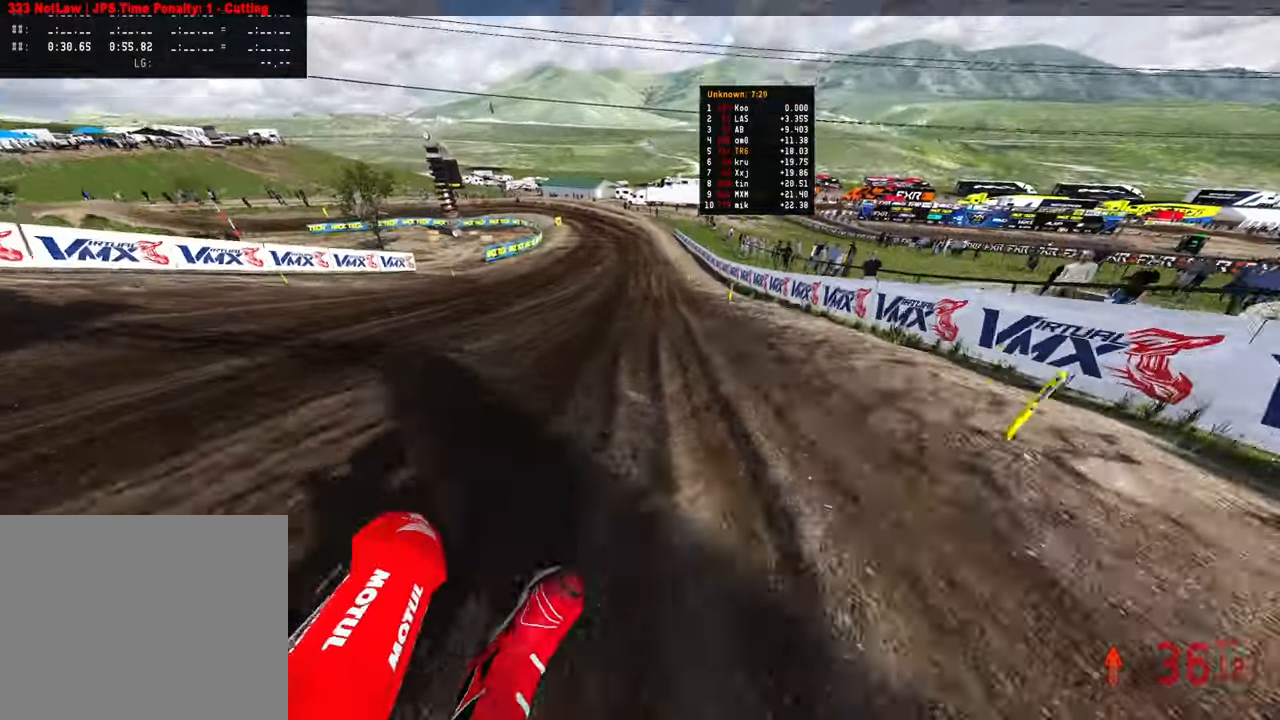
{"buttons": ["R2"], "left_stick": "up", "right_stick": "left", "events": [[166, "left_stick", "right"], [400, "left_stick", "up"], [450, "right_stick", "left"]]}
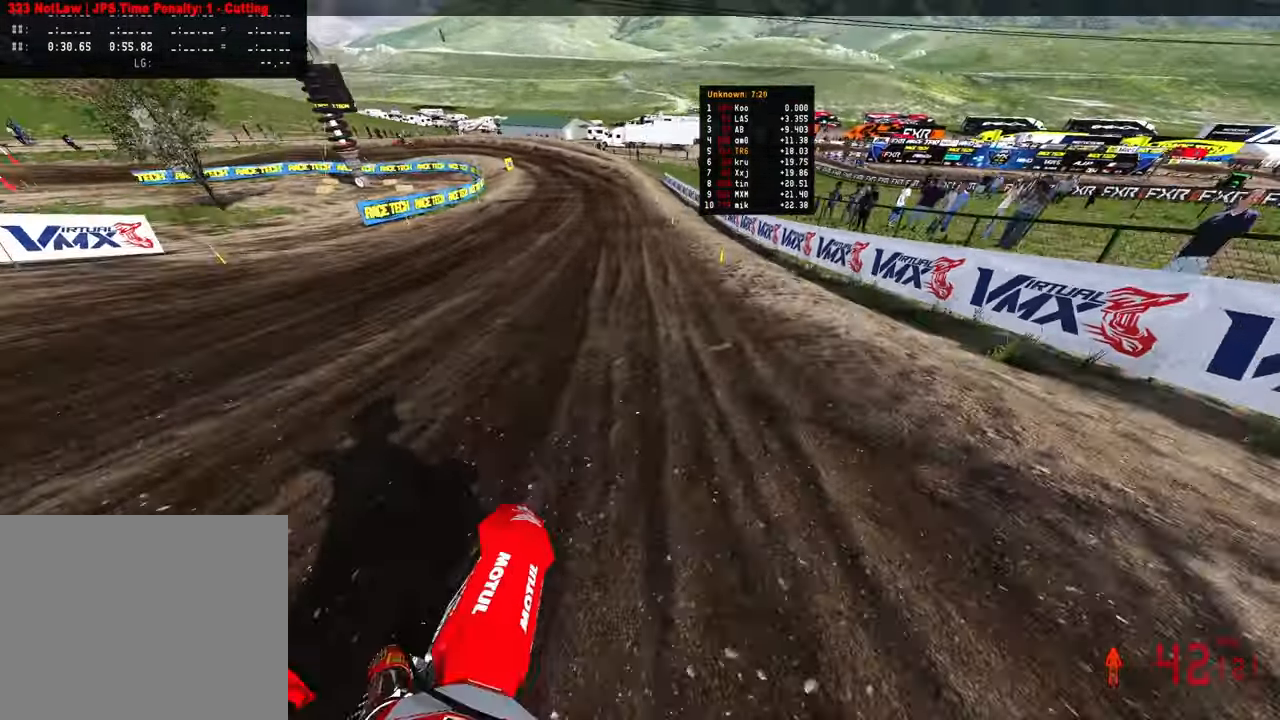
{"buttons": ["R2"], "left_stick": "up-left", "right_stick": "down-left", "events": [[416, "left_stick", "up-left"], [450, "right_stick", "down-left"]]}
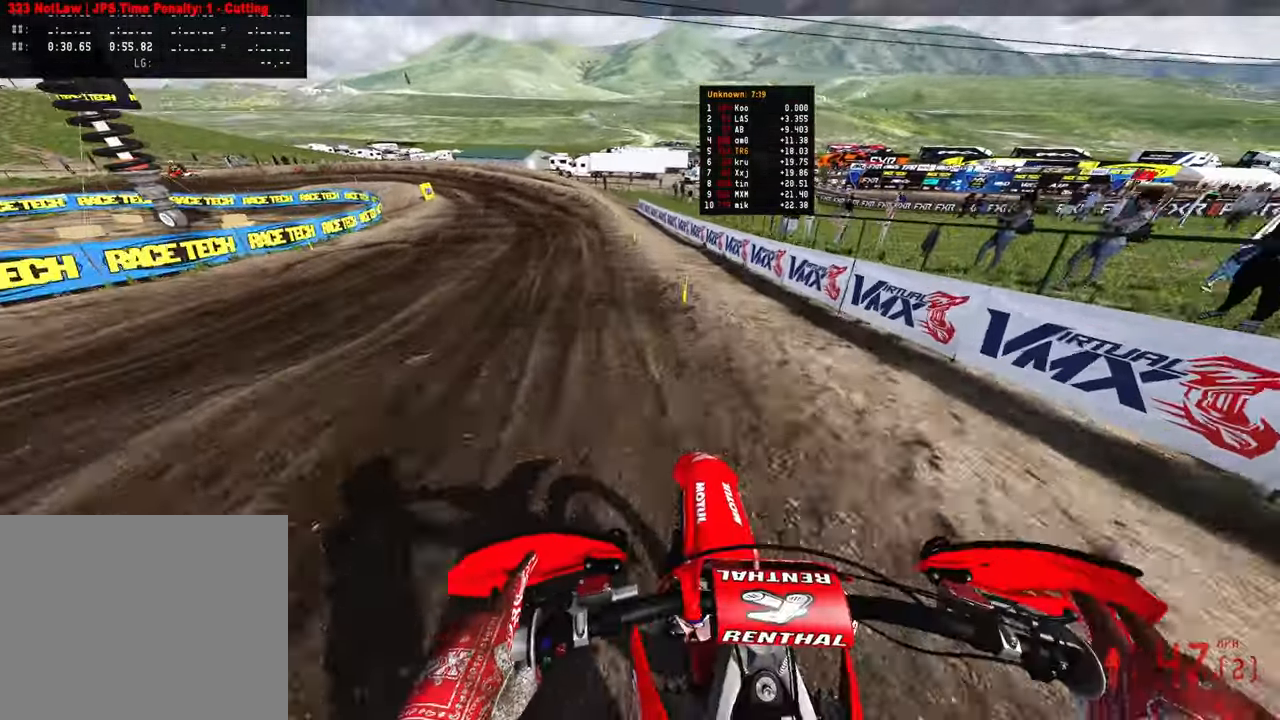
{"buttons": ["R2"], "left_stick": "up-left", "right_stick": "down-left", "events": []}
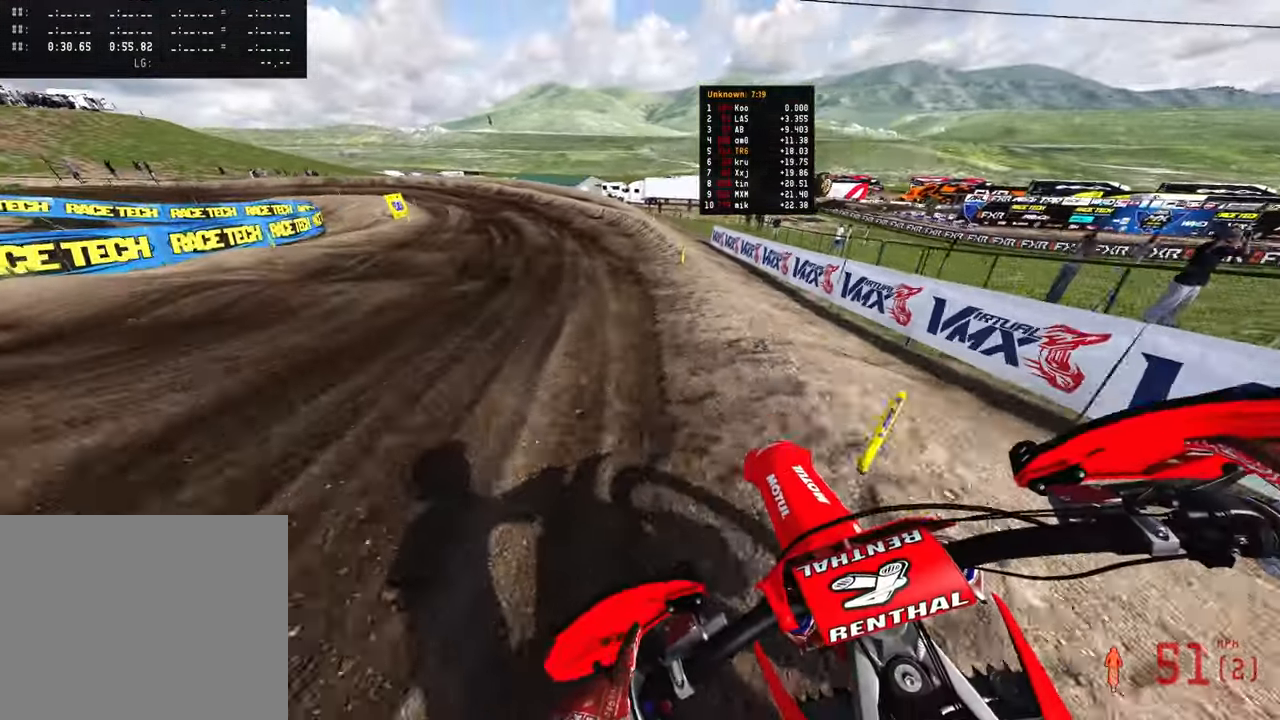
{"buttons": ["R2"], "left_stick": "up-left", "right_stick": "down", "events": [[450, "right_stick", "down"]]}